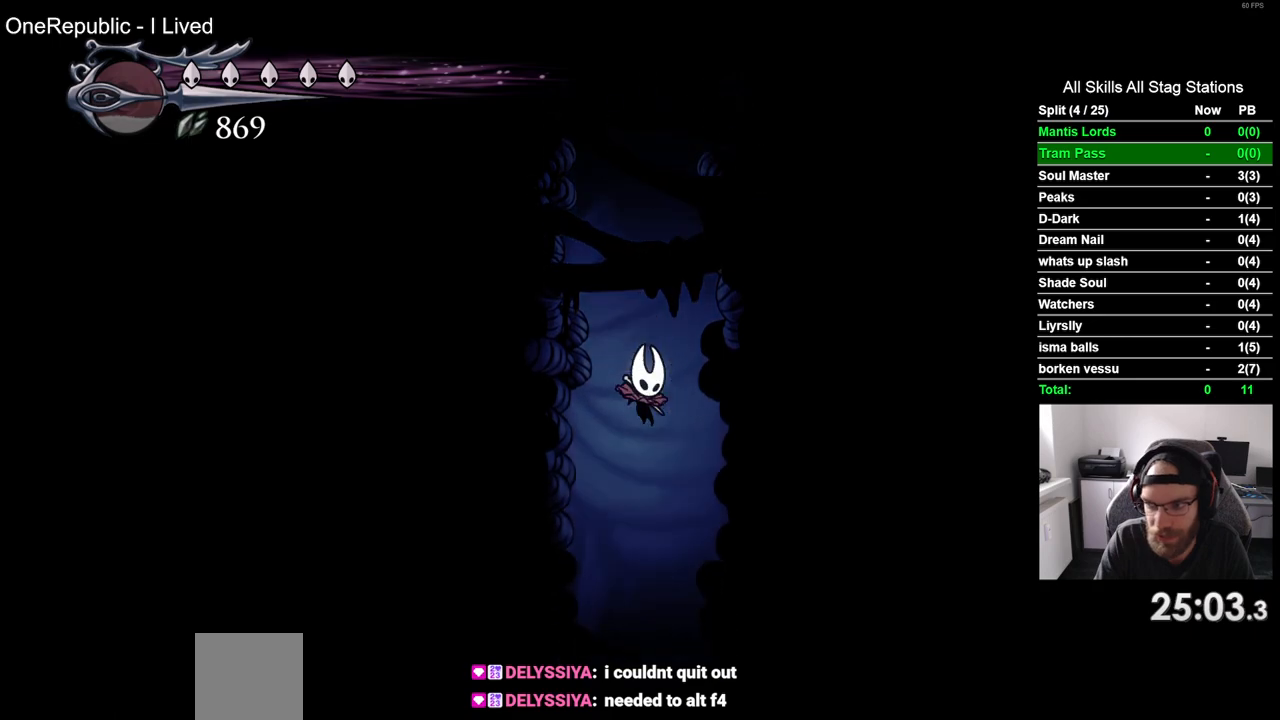
Gameplay with a controller (PlayStation layout); each line is a JSON object with the inputs held at the frame after it. "events" lists button and stick changes between this image and that frame as [ms after this image, input, new state], when the widget could be followed in between.
{"buttons": [], "left_stick": "center", "right_stick": "center", "events": []}
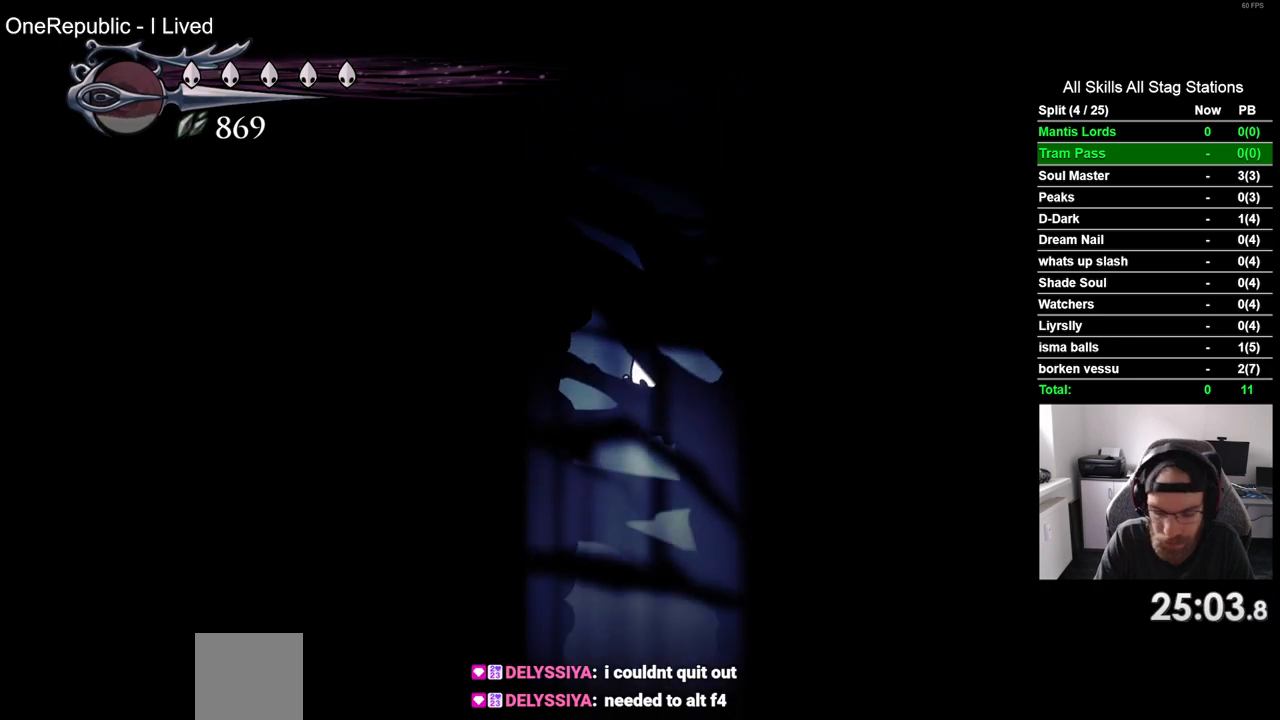
{"buttons": [], "left_stick": "center", "right_stick": "center", "events": []}
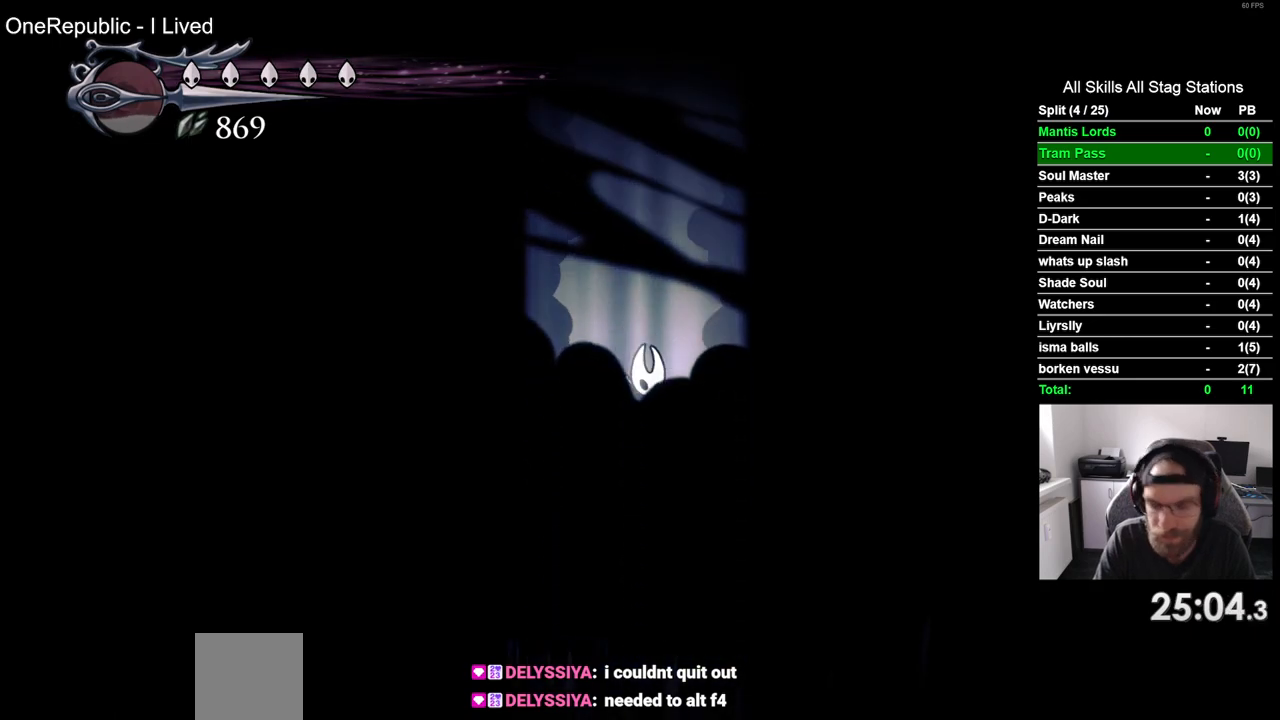
{"buttons": [], "left_stick": "center", "right_stick": "center", "events": []}
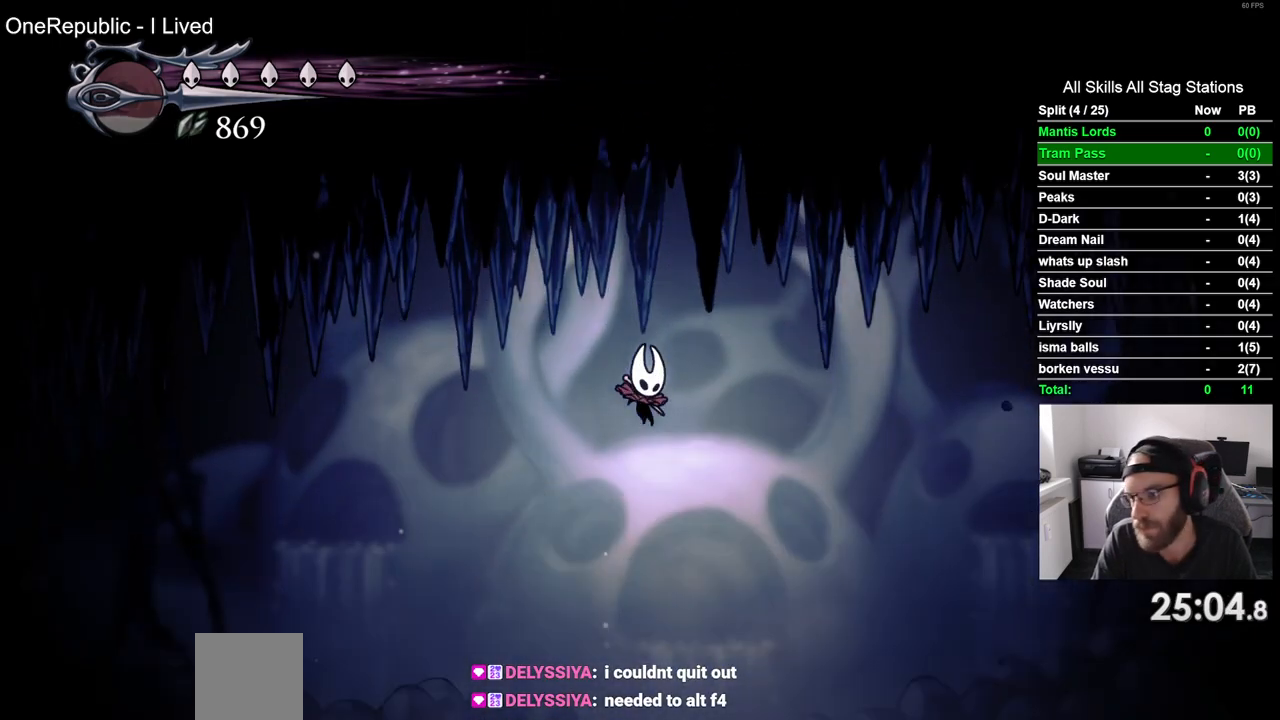
{"buttons": [], "left_stick": "center", "right_stick": "center", "events": []}
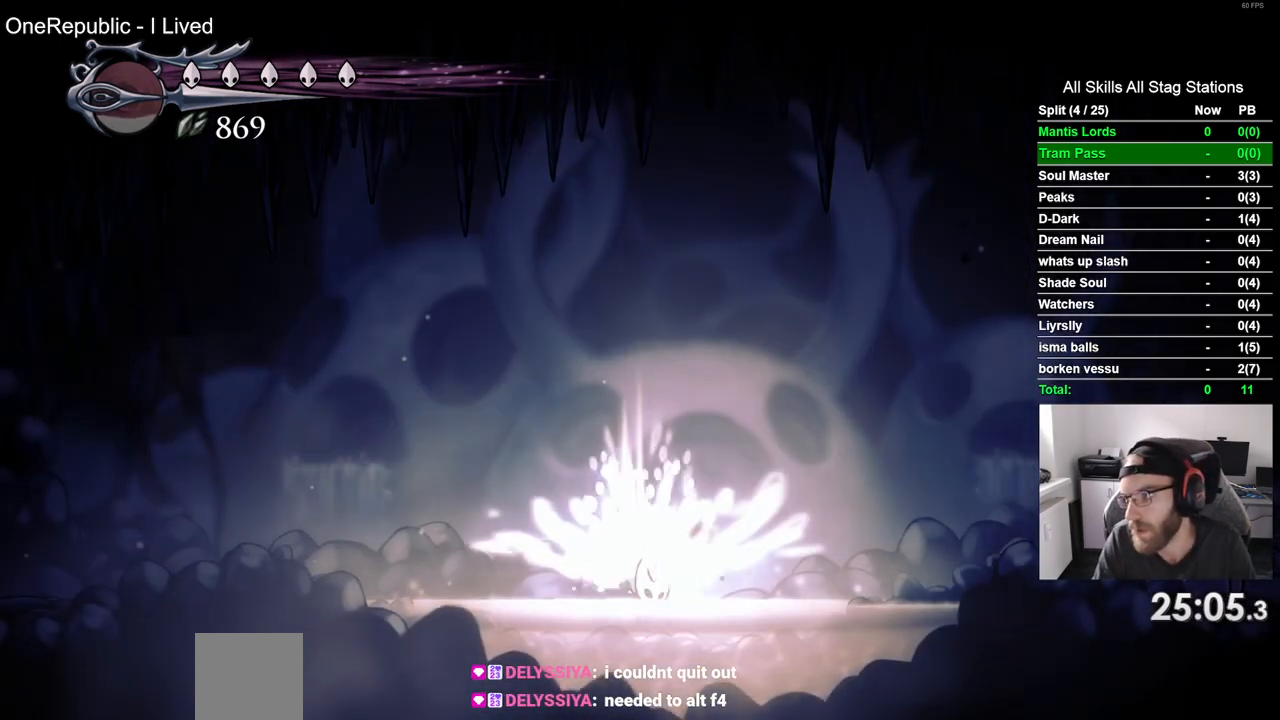
{"buttons": ["DPAD_RIGHT"], "left_stick": "center", "right_stick": "center", "events": [[450, "DPAD_RIGHT", "down"]]}
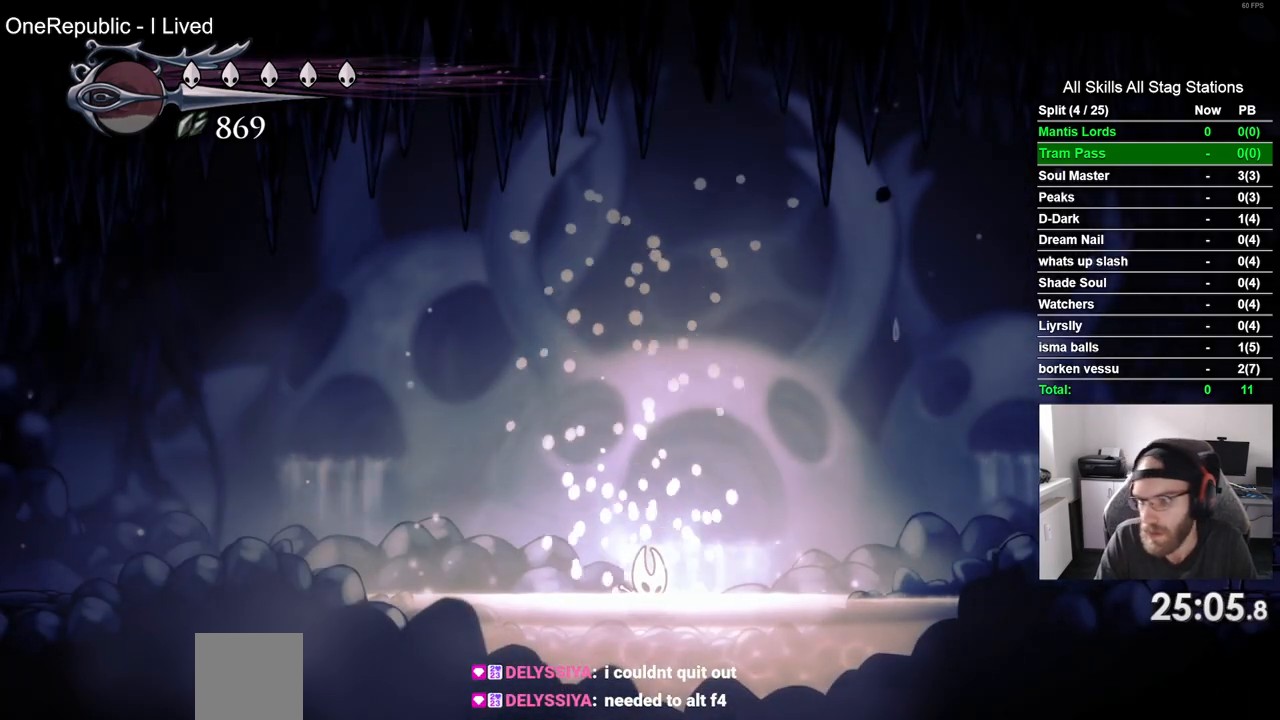
{"buttons": ["DPAD_RIGHT"], "left_stick": "center", "right_stick": "center", "events": []}
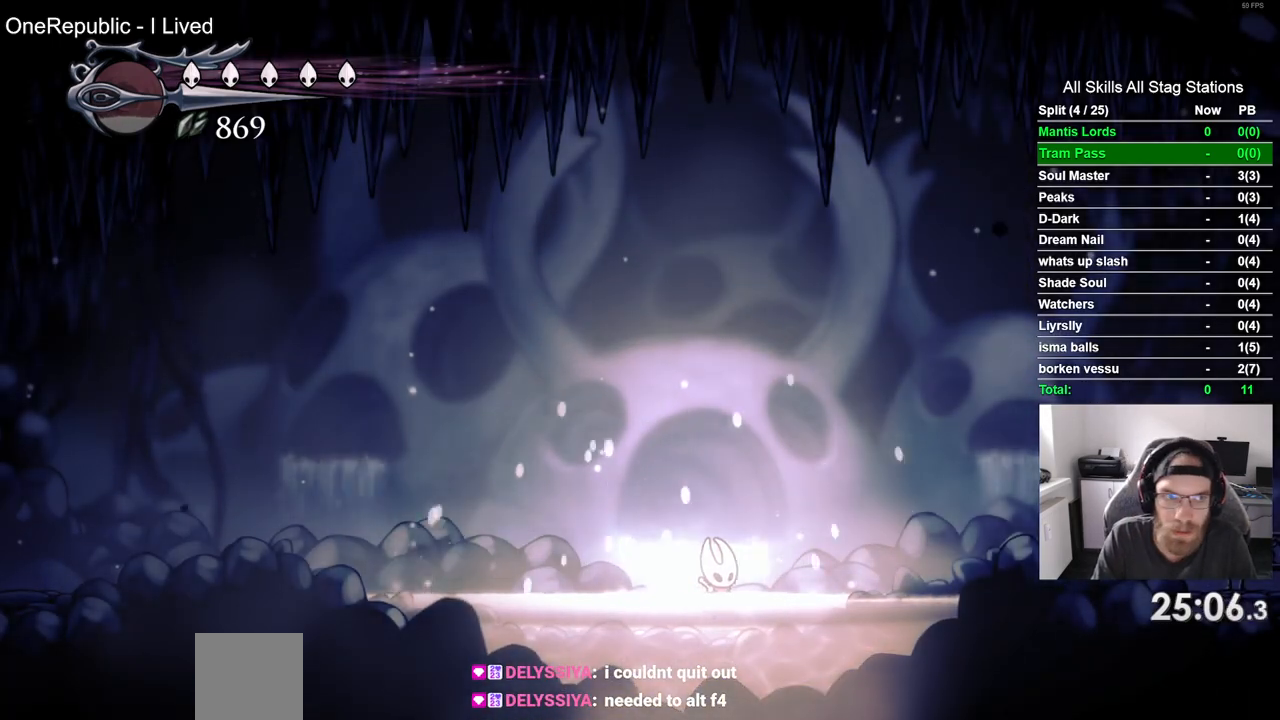
{"buttons": ["DPAD_RIGHT"], "left_stick": "center", "right_stick": "center", "events": []}
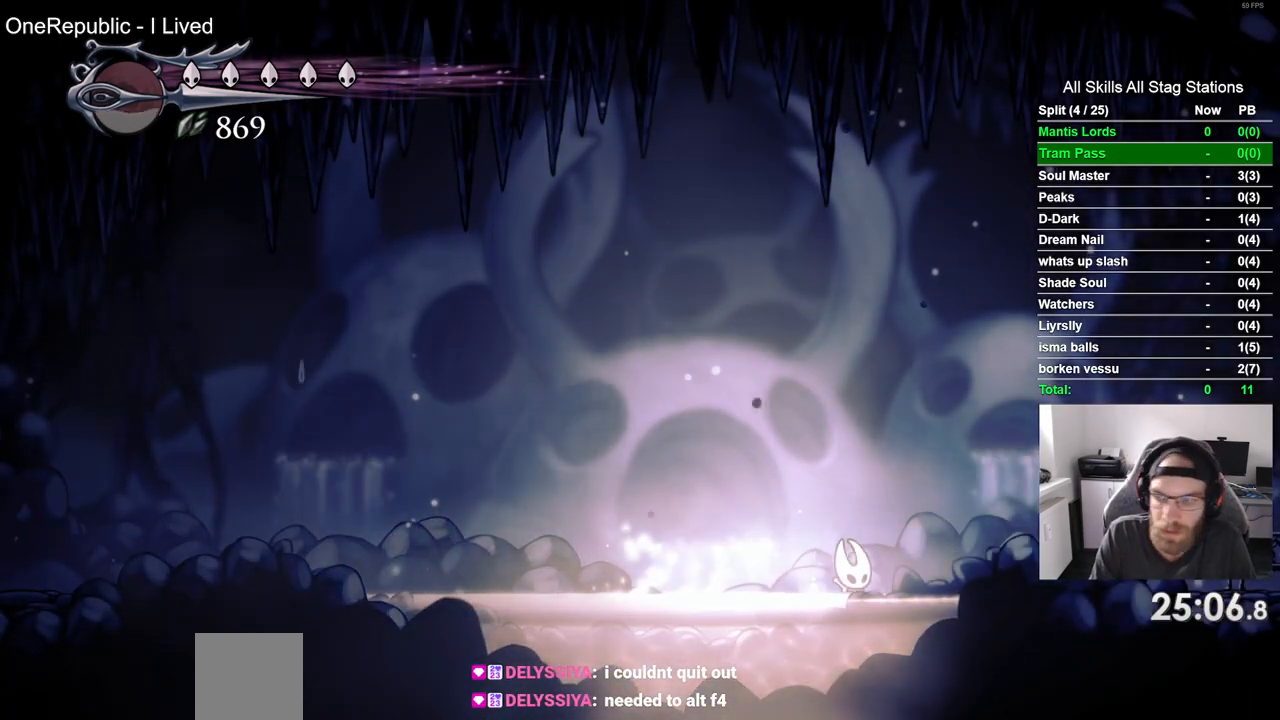
{"buttons": ["DPAD_RIGHT"], "left_stick": "center", "right_stick": "center", "events": []}
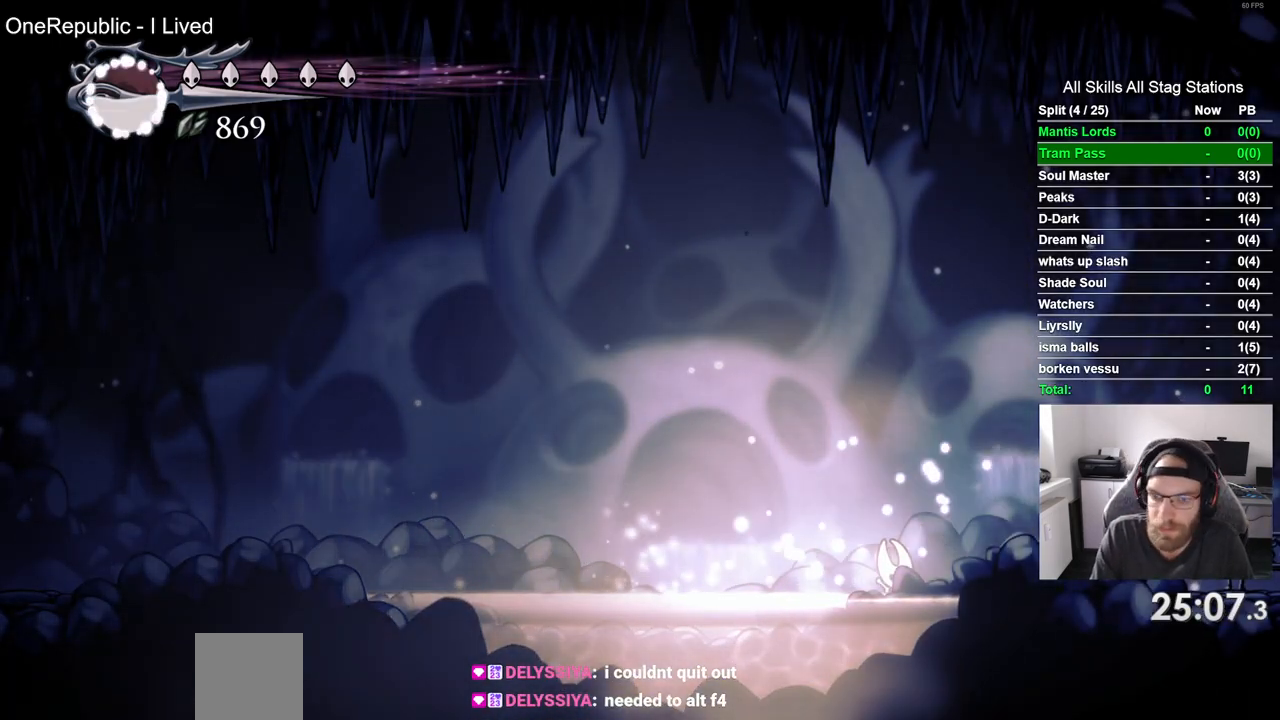
{"buttons": ["DPAD_RIGHT"], "left_stick": "center", "right_stick": "center", "events": []}
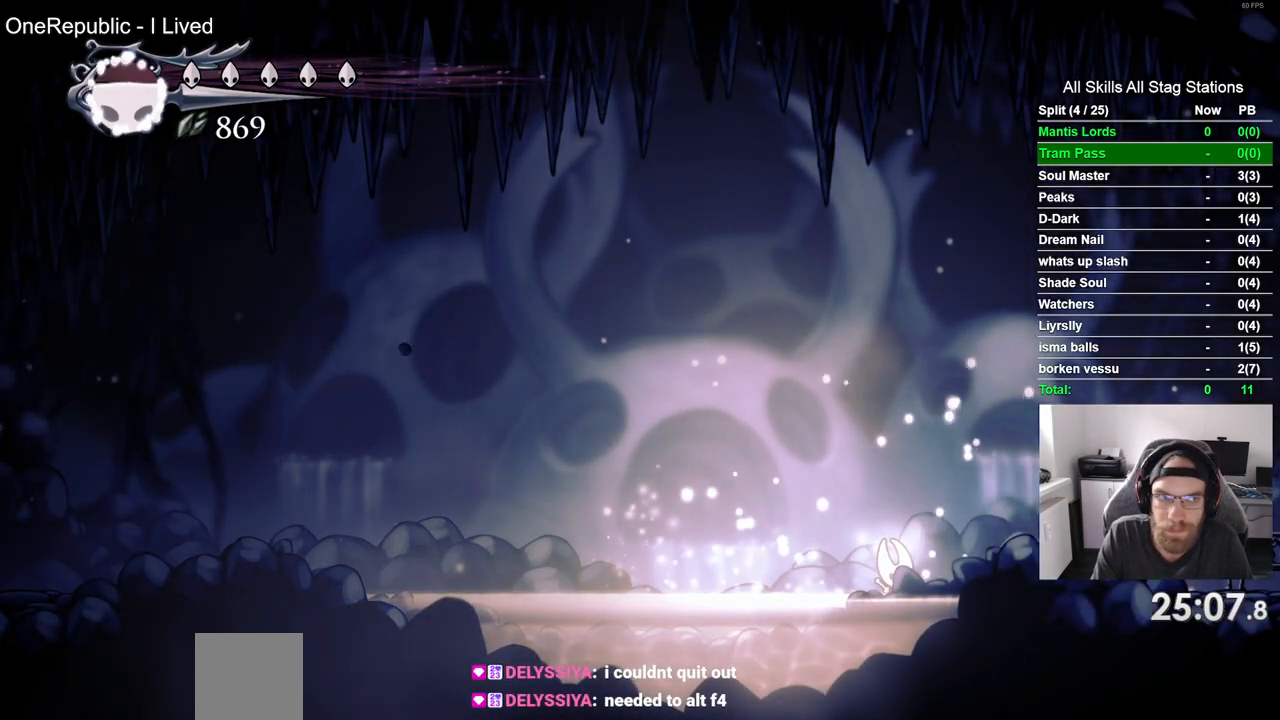
{"buttons": ["DPAD_RIGHT"], "left_stick": "center", "right_stick": "center", "events": []}
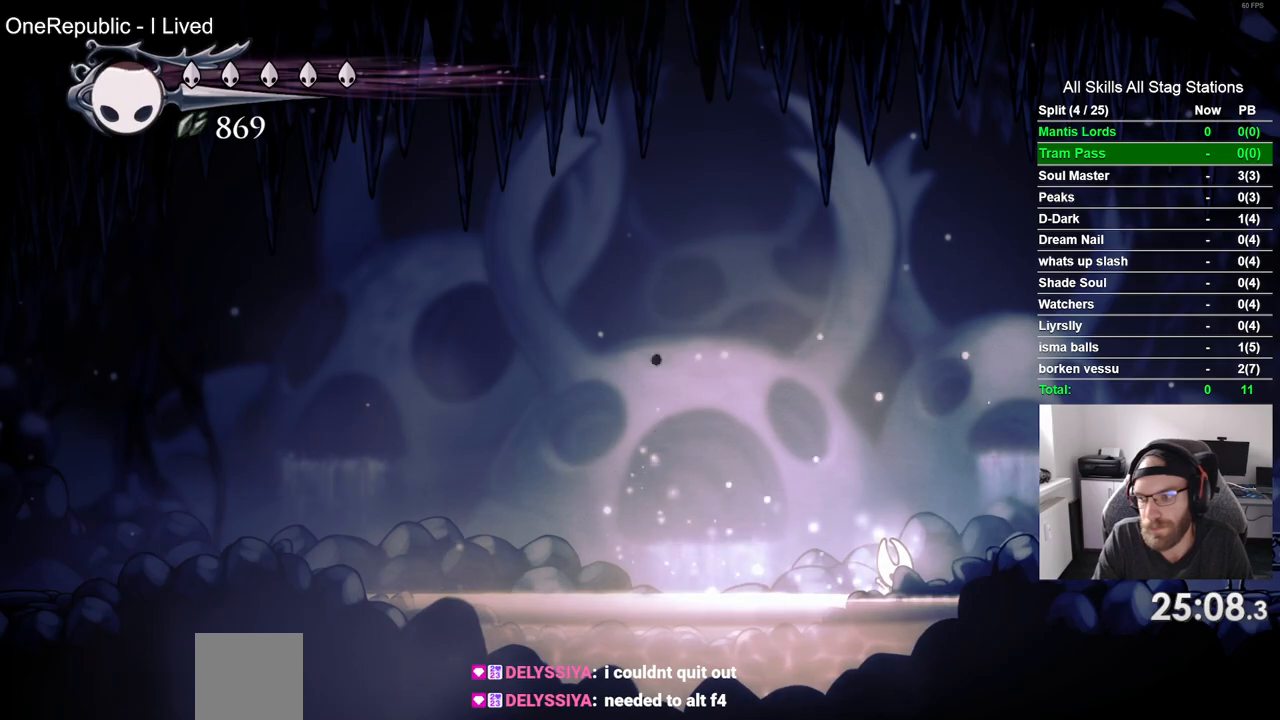
{"buttons": ["DPAD_RIGHT"], "left_stick": "center", "right_stick": "center", "events": [[300, "CROSS", "down"], [483, "CROSS", "up"]]}
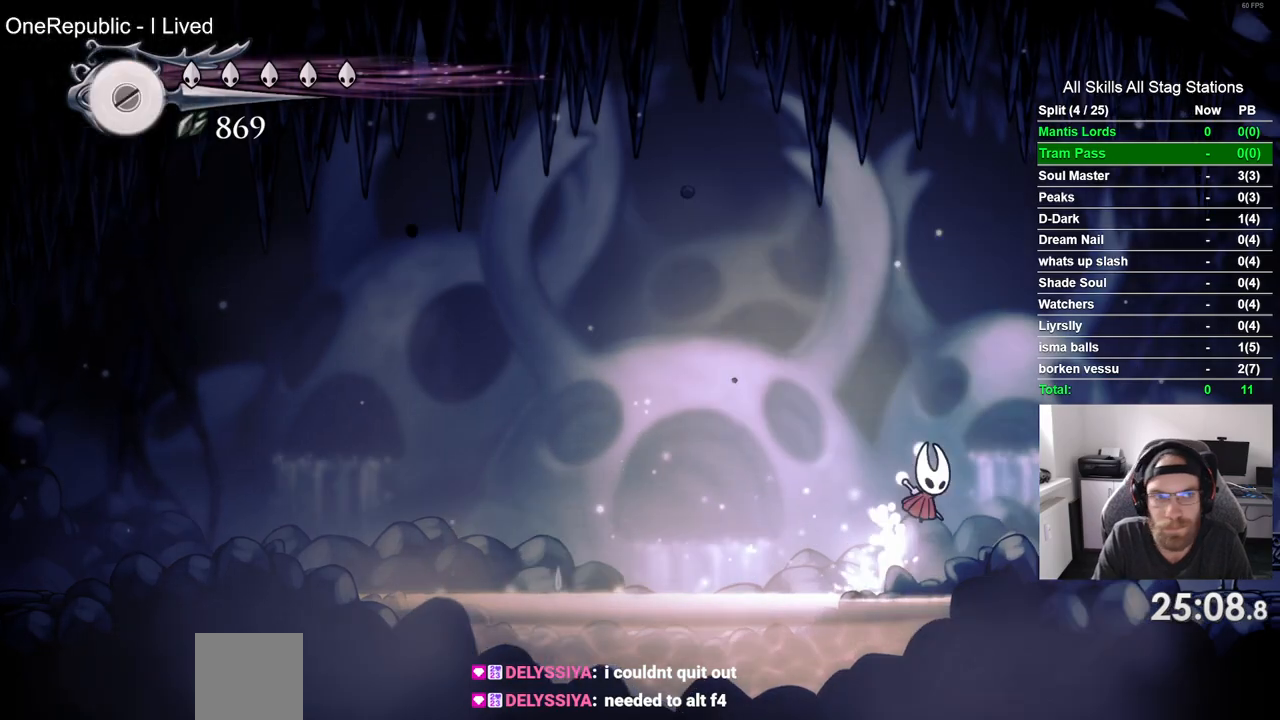
{"buttons": ["DPAD_RIGHT"], "left_stick": "center", "right_stick": "center", "events": [[17, "R2", "down"], [250, "R2", "up"]]}
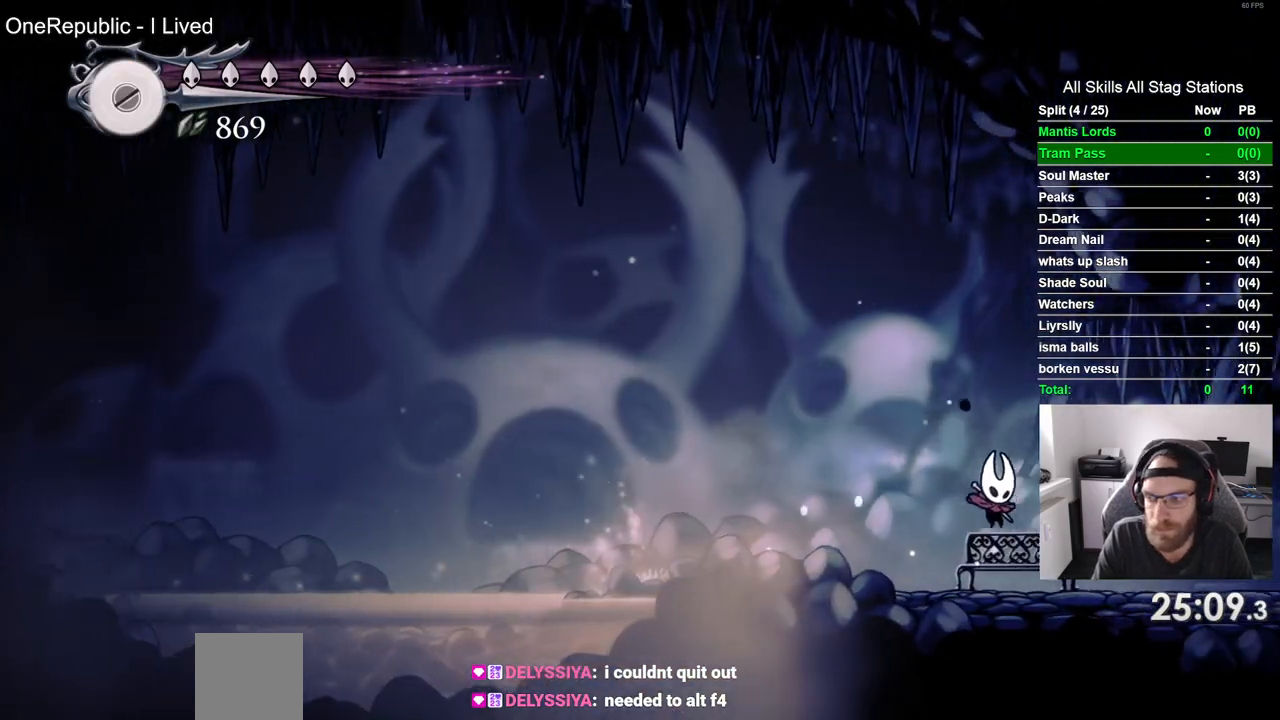
{"buttons": [], "left_stick": "center", "right_stick": "center", "events": [[100, "DPAD_RIGHT", "up"], [100, "DPAD_UP", "down"], [250, "DPAD_UP", "up"]]}
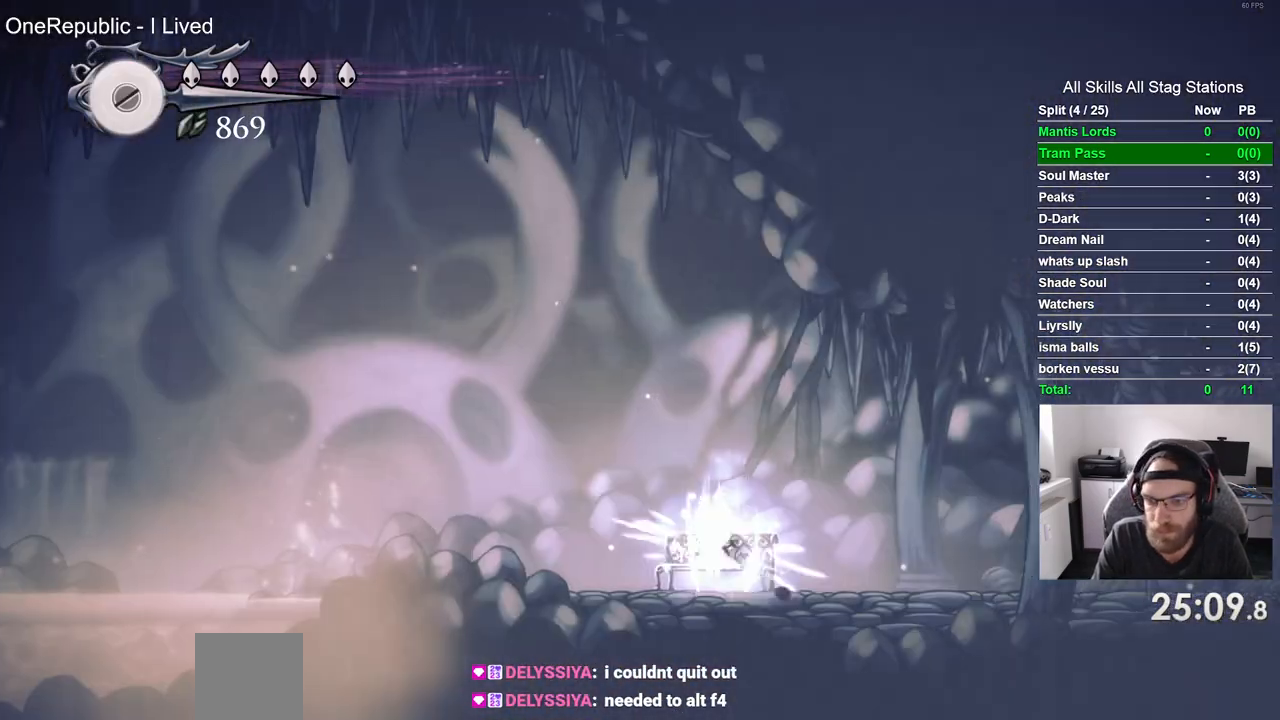
{"buttons": ["DPAD_RIGHT"], "left_stick": "center", "right_stick": "center", "events": [[317, "DPAD_RIGHT", "down"]]}
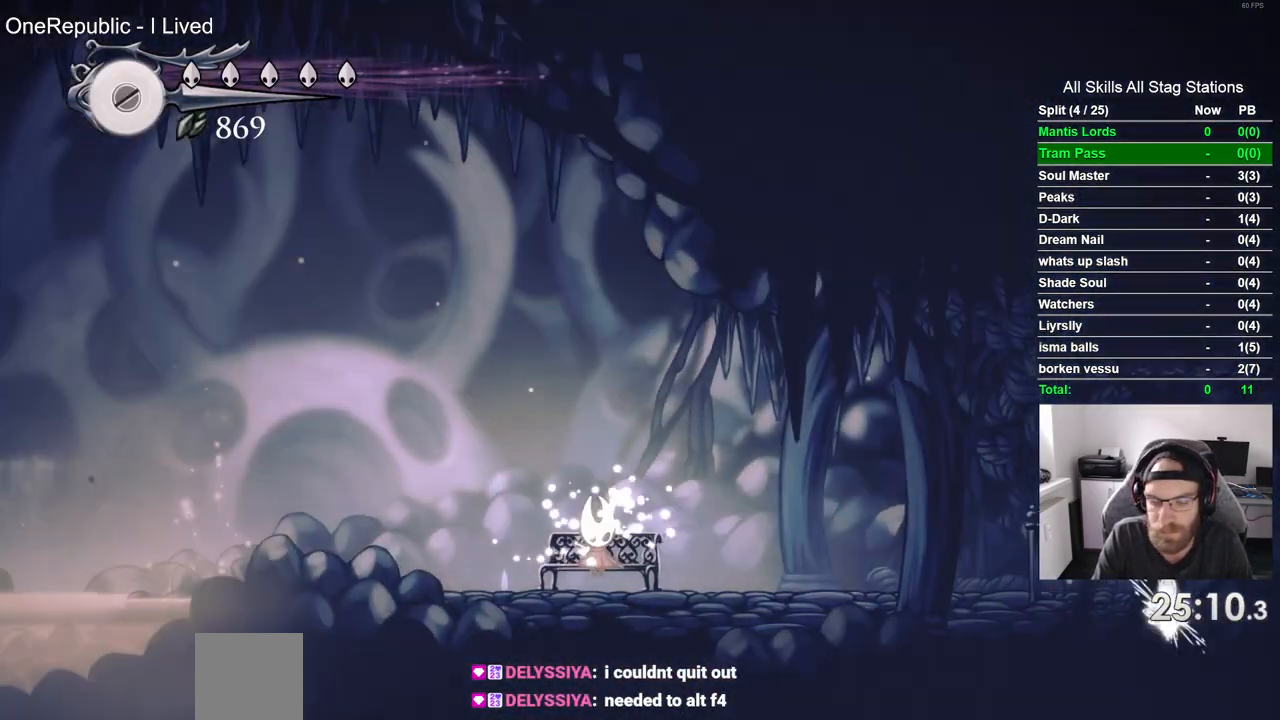
{"buttons": ["R2", "DPAD_LEFT"], "left_stick": "center", "right_stick": "center", "events": [[17, "DPAD_RIGHT", "up"], [33, "DPAD_DOWN", "down"], [33, "DPAD_LEFT", "down"], [133, "DPAD_DOWN", "up"], [133, "DPAD_LEFT", "up"], [283, "DPAD_LEFT", "down"], [467, "R2", "down"]]}
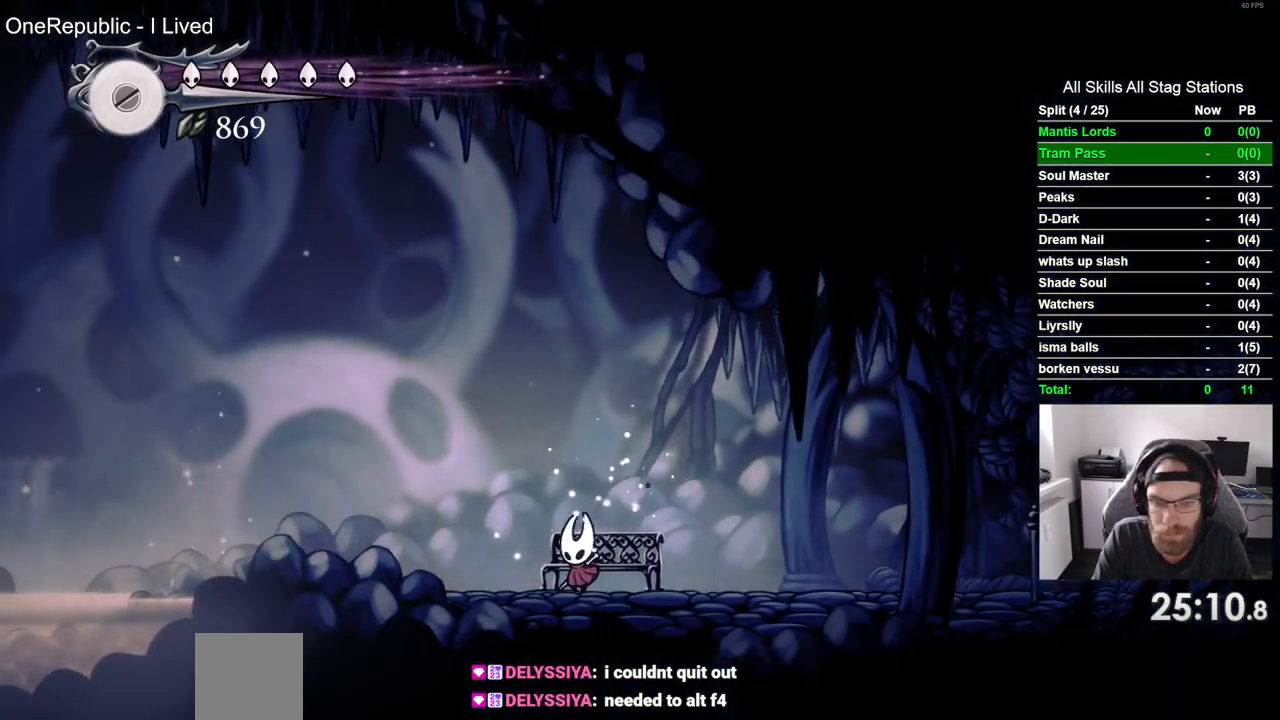
{"buttons": ["CROSS", "DPAD_LEFT"], "left_stick": "center", "right_stick": "center", "events": [[200, "R2", "up"], [300, "CROSS", "down"]]}
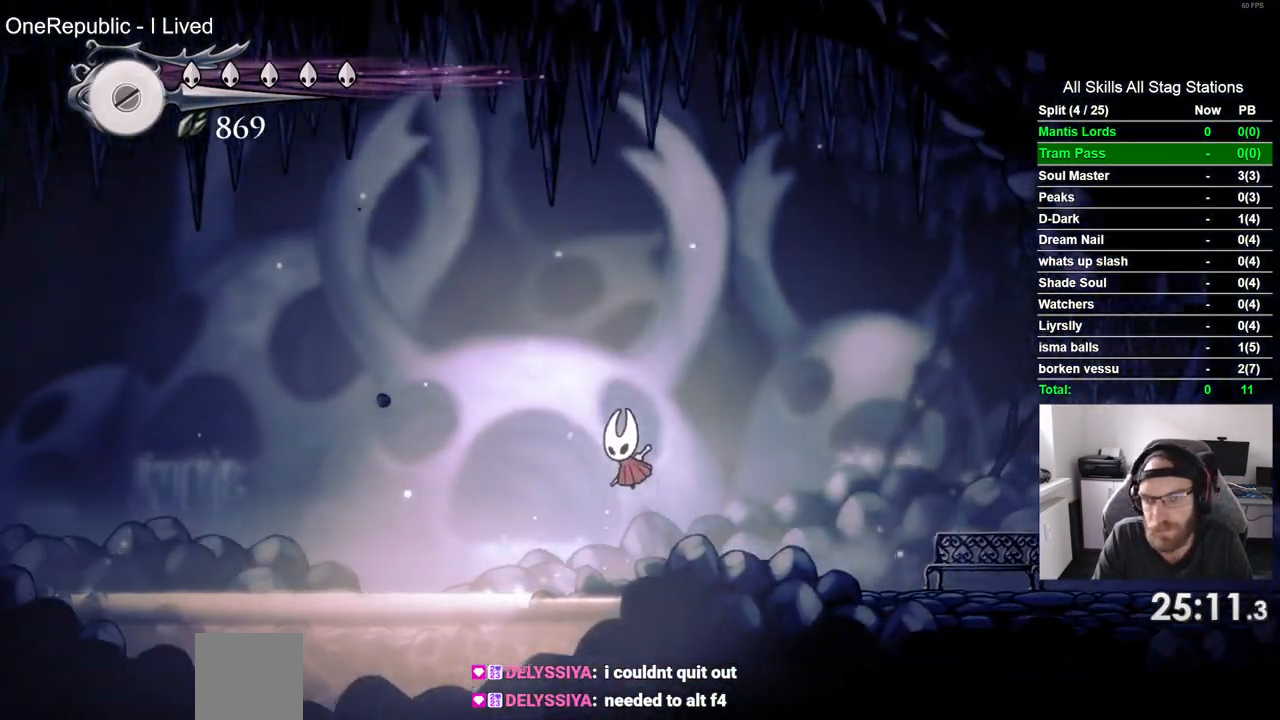
{"buttons": ["DPAD_LEFT"], "left_stick": "center", "right_stick": "center"}
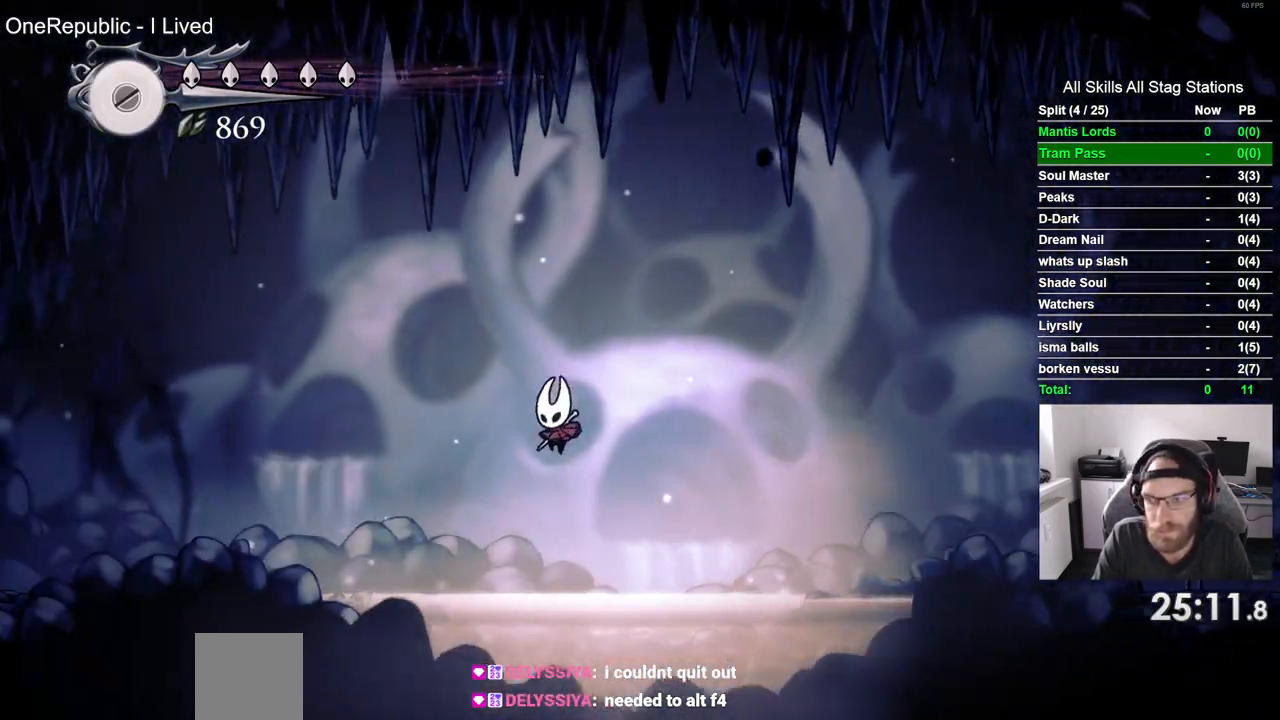
{"buttons": ["R2", "DPAD_LEFT"], "left_stick": "center", "right_stick": "center", "events": [[317, "CROSS", "down"], [450, "R2", "down"], [467, "CROSS", "up"]]}
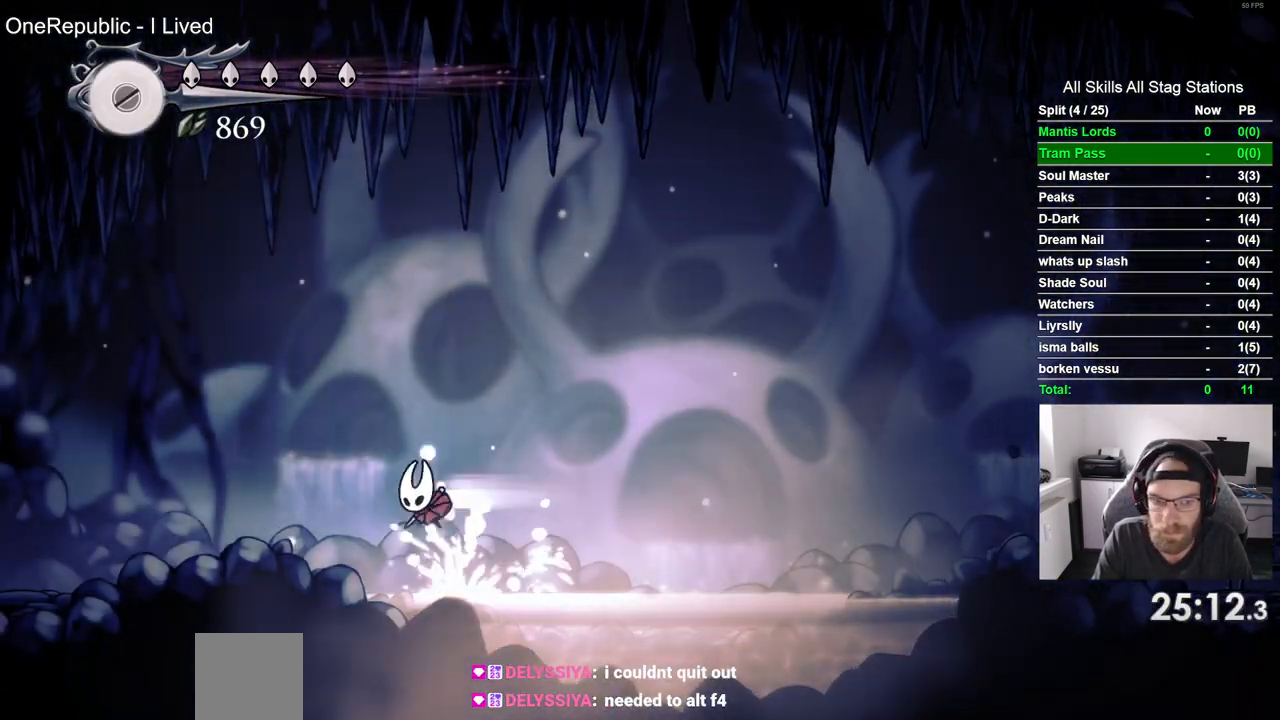
{"buttons": ["R2", "DPAD_LEFT"], "left_stick": "center", "right_stick": "center", "events": [[167, "R2", "up"], [500, "R2", "down"]]}
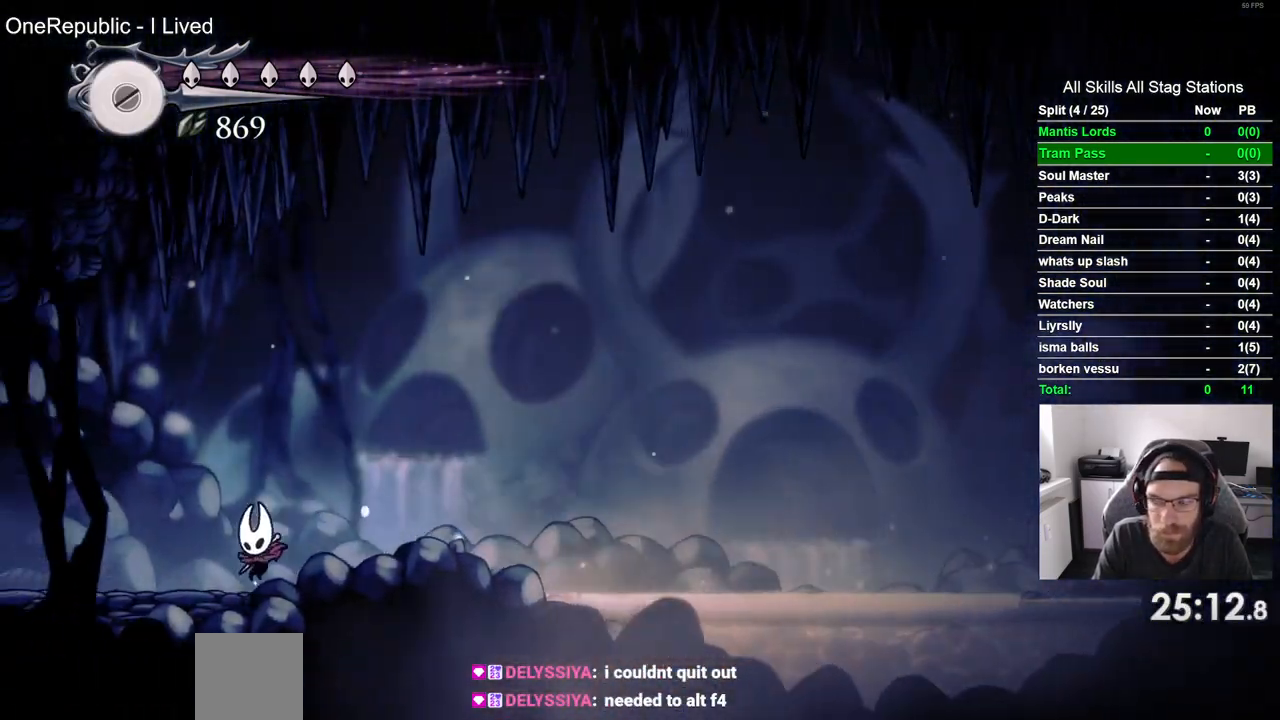
{"buttons": ["DPAD_LEFT"], "left_stick": "center", "right_stick": "center", "events": [[250, "R2", "up"]]}
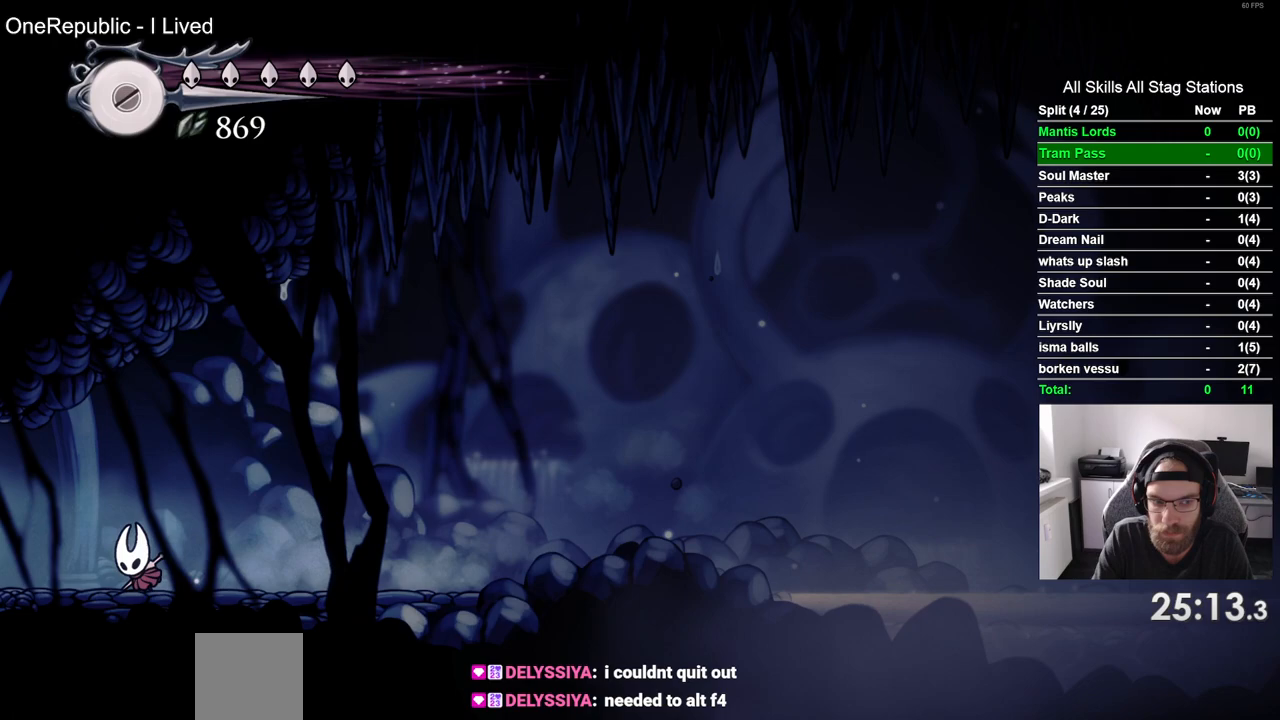
{"buttons": ["DPAD_LEFT"], "left_stick": "center", "right_stick": "center", "events": [[67, "R2", "down"], [267, "R2", "up"]]}
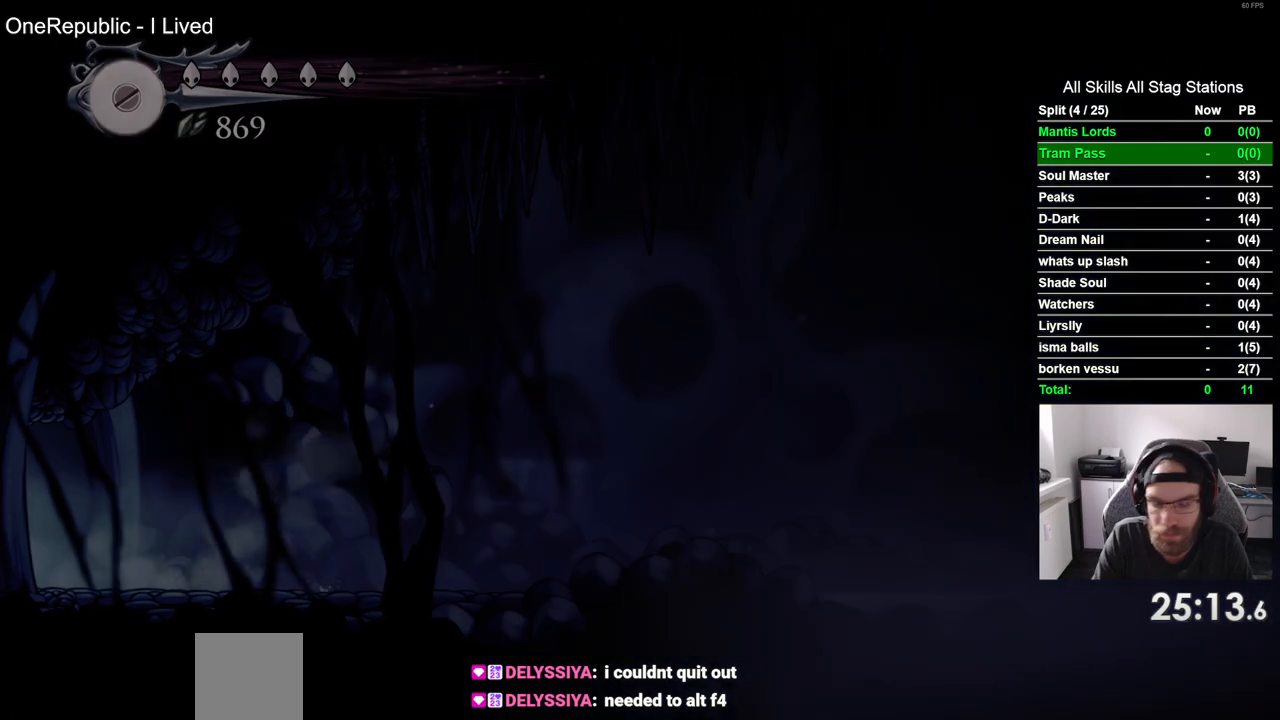
{"buttons": ["DPAD_LEFT"], "left_stick": "center", "right_stick": "center", "events": []}
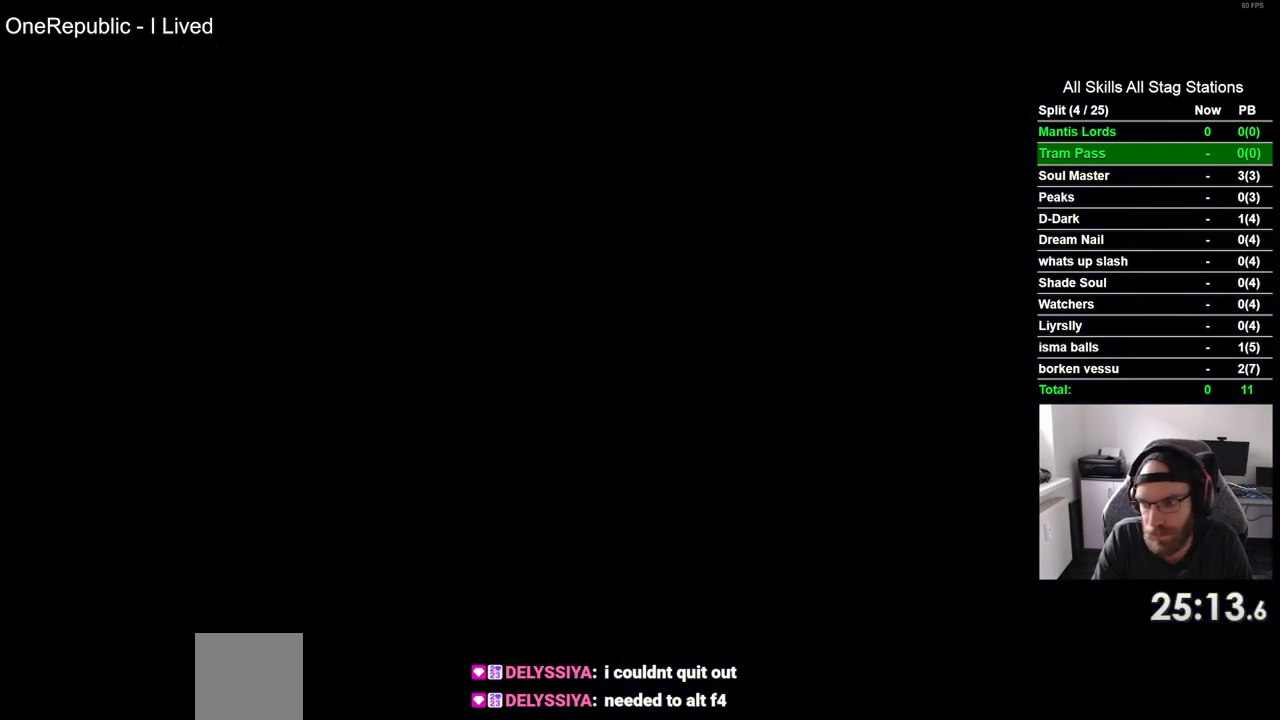
{"buttons": ["DPAD_LEFT"], "left_stick": "center", "right_stick": "center", "events": []}
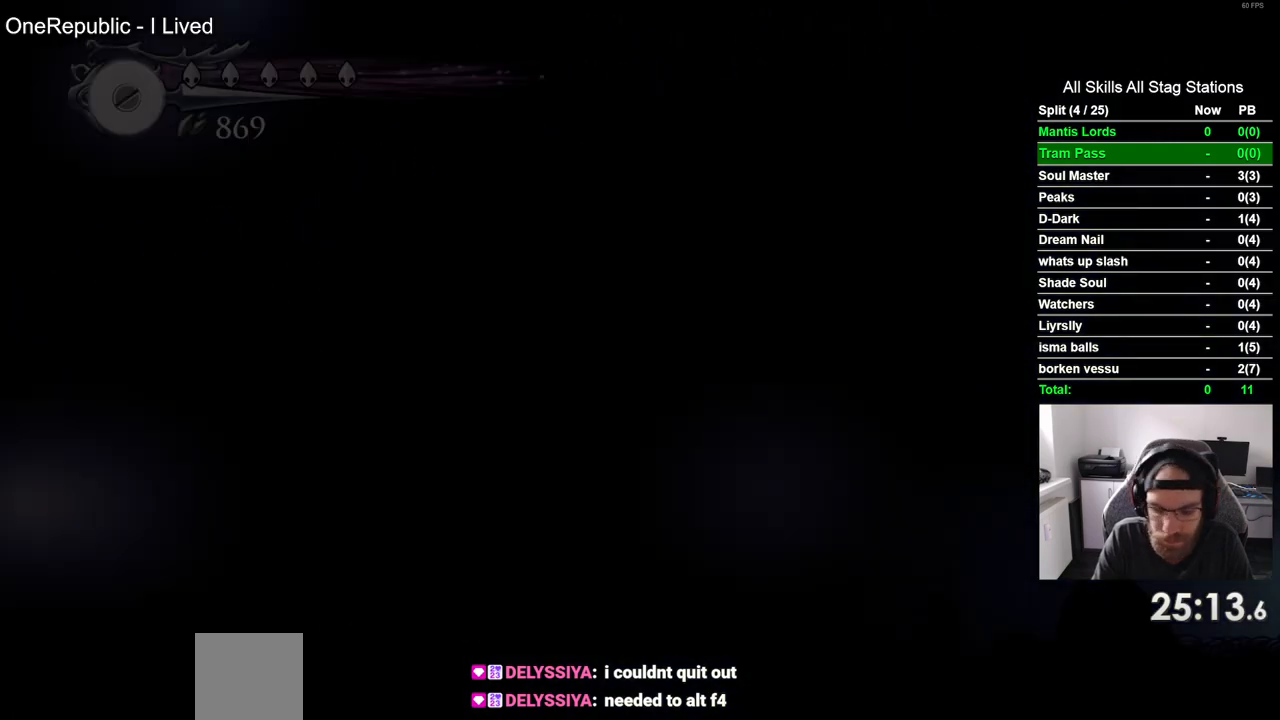
{"buttons": ["DPAD_LEFT"], "left_stick": "center", "right_stick": "center", "events": []}
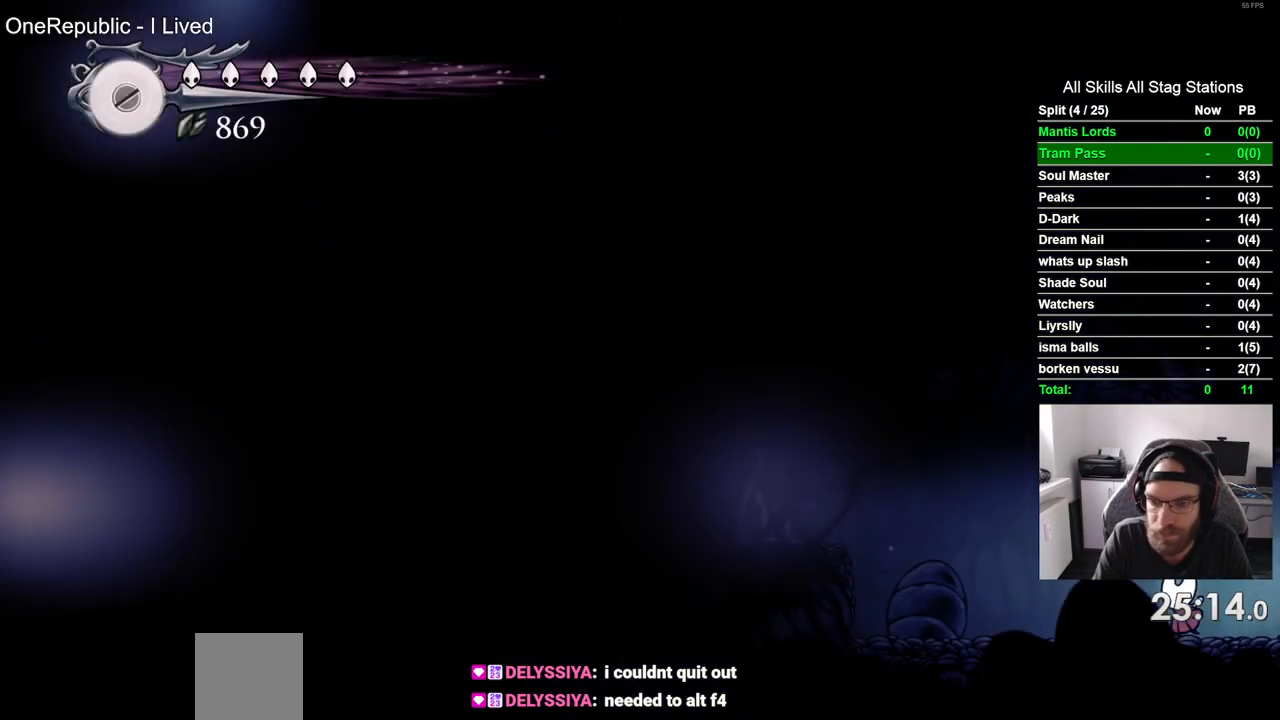
{"buttons": ["CROSS", "DPAD_LEFT"], "left_stick": "center", "right_stick": "center", "events": [[367, "CROSS", "down"]]}
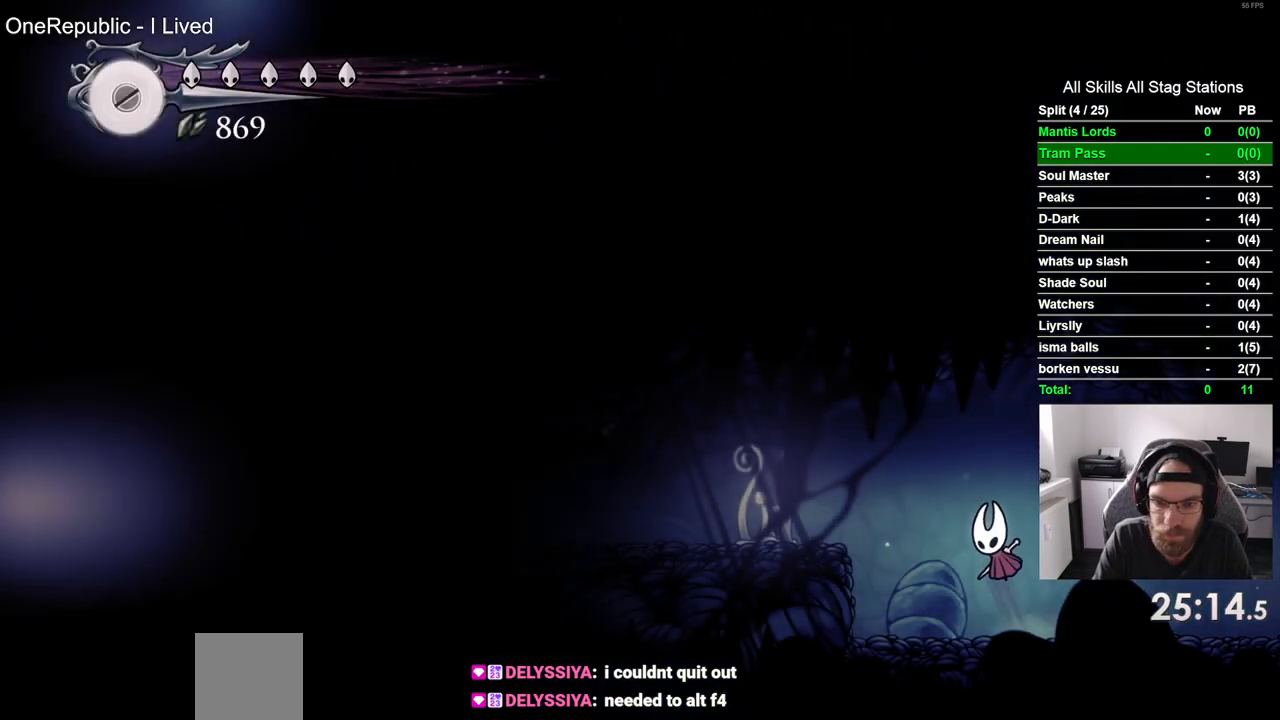
{"buttons": ["DPAD_LEFT"], "left_stick": "center", "right_stick": "center", "events": [[17, "R2", "down"], [83, "CROSS", "up"], [250, "R2", "up"]]}
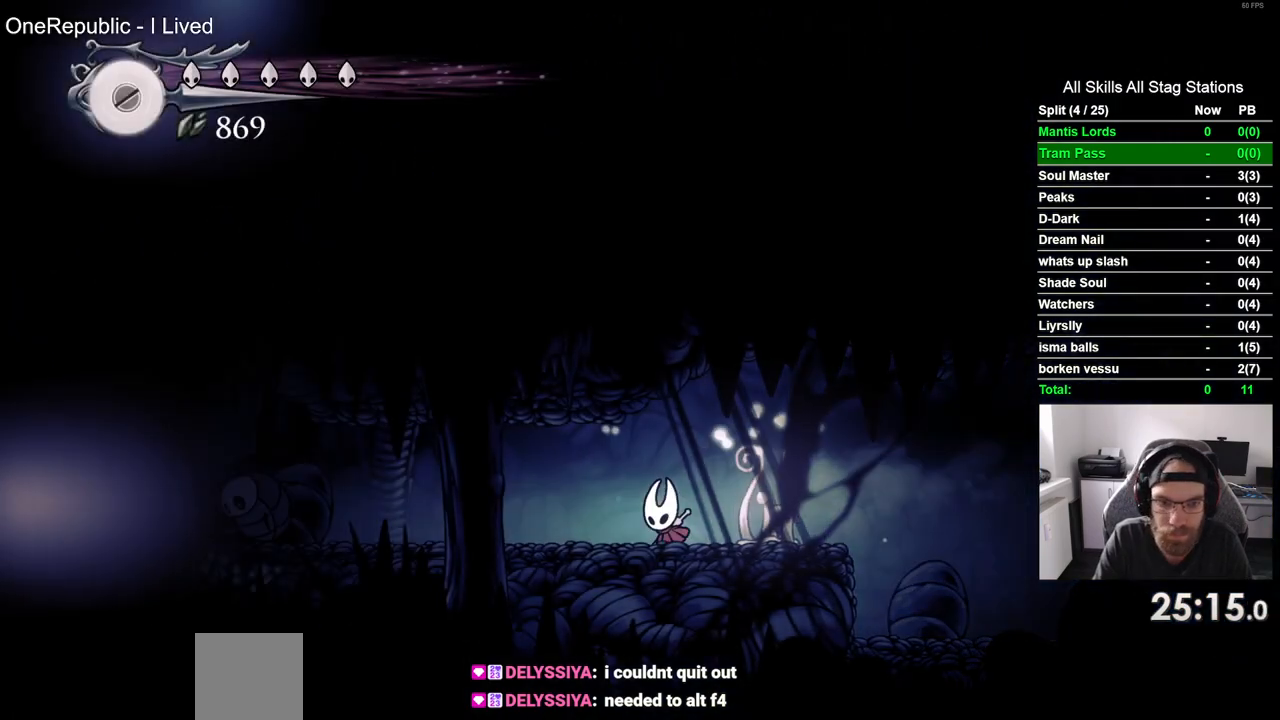
{"buttons": ["DPAD_LEFT"], "left_stick": "center", "right_stick": "center", "events": []}
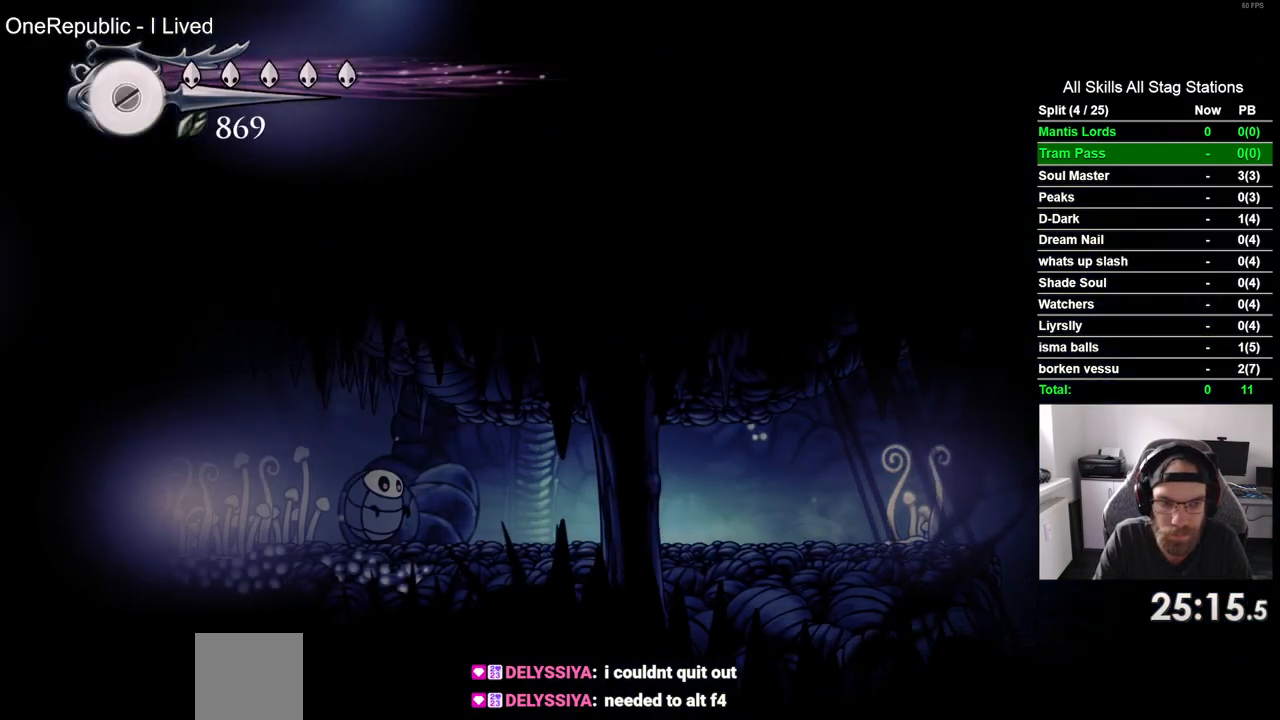
{"buttons": [], "left_stick": "center", "right_stick": "center", "events": [[217, "SQUARE", "down"], [300, "DPAD_LEFT", "up"], [417, "SQUARE", "up"]]}
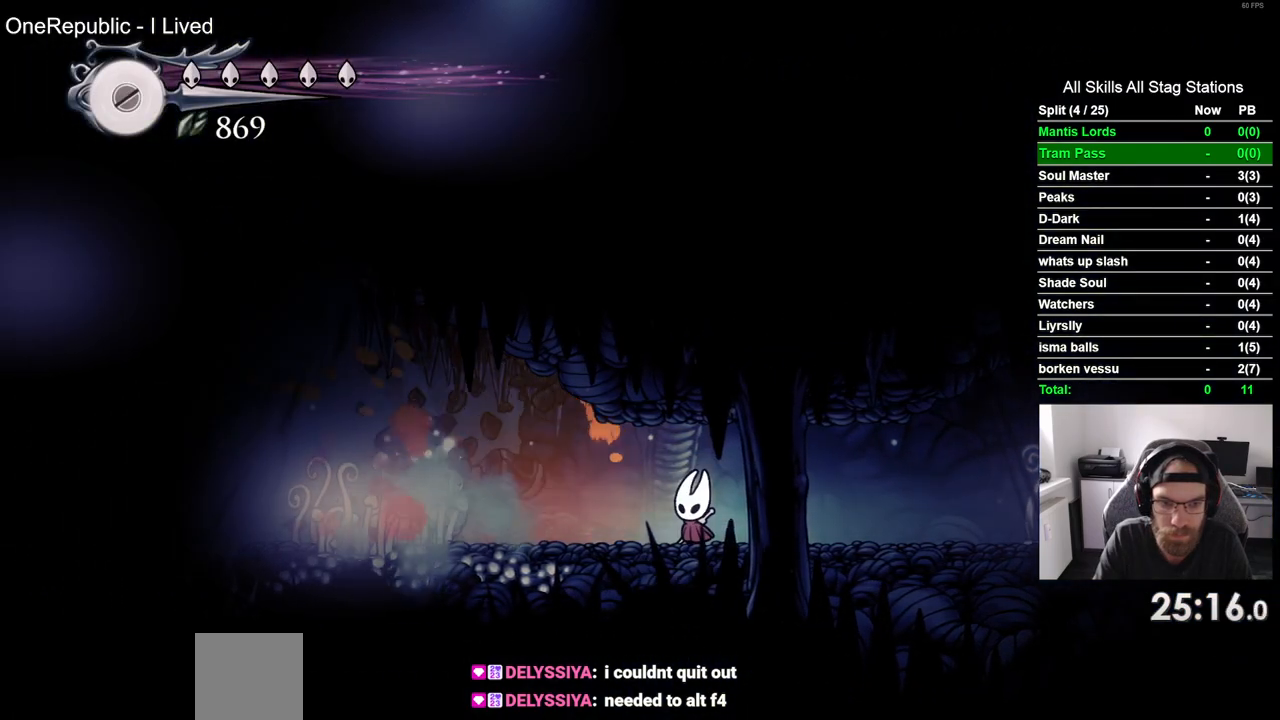
{"buttons": ["DPAD_LEFT"], "left_stick": "center", "right_stick": "center", "events": [[33, "DPAD_LEFT", "down"], [167, "SQUARE", "down"], [233, "DPAD_LEFT", "up"], [383, "SQUARE", "up"], [500, "DPAD_LEFT", "down"]]}